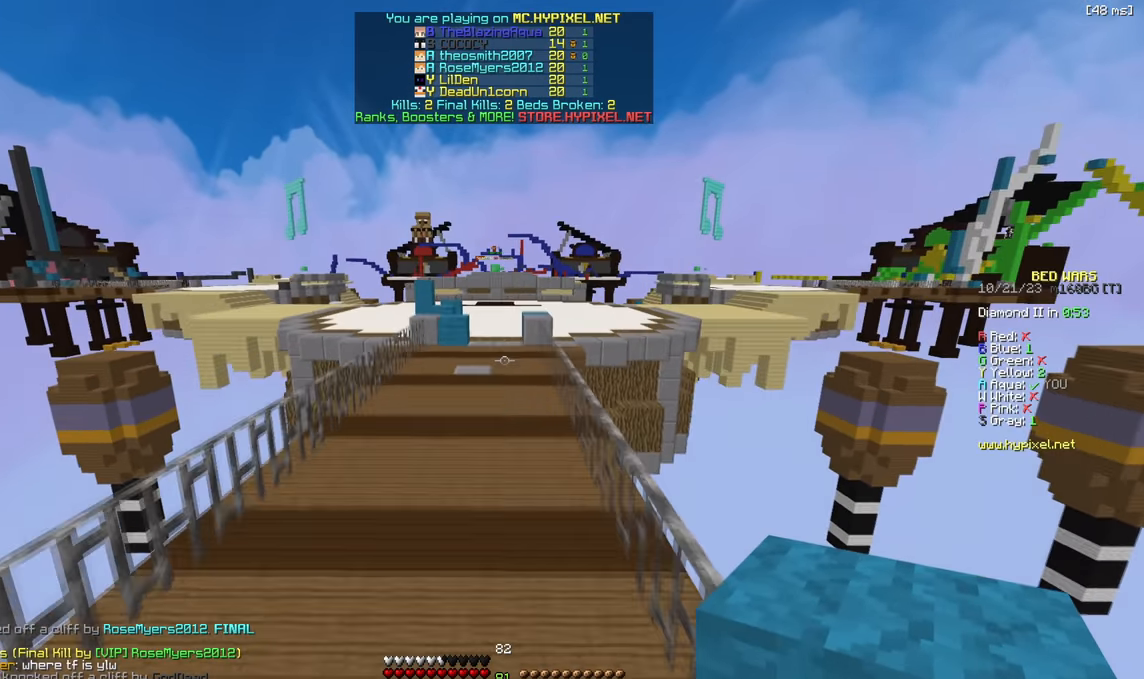
Gameplay with keyboard; each line is a JSON object with the keys held at the frame after it. "events" lists presses ("down") and releases ("up") of "a", "d", "s" and "w" between this image and that frame as [ms after this image, input, new state], when the widget could be followed in between. No other keys are recorded. Mouse input is not recorded.
{"keys": ["w"], "events": []}
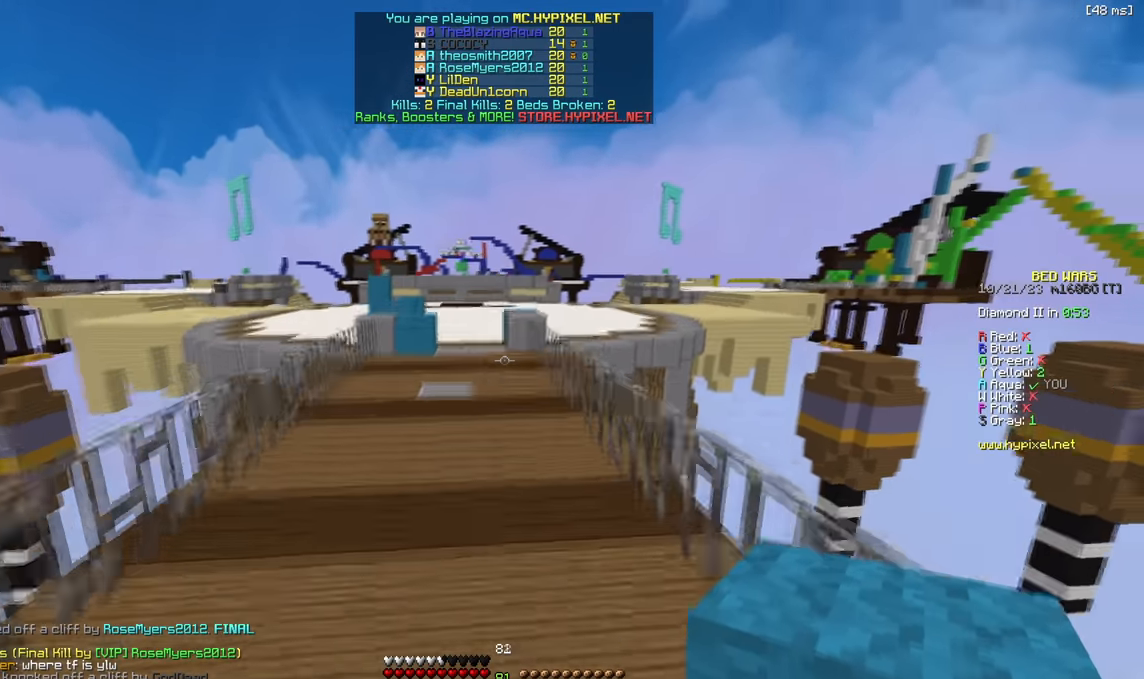
{"keys": ["w"], "events": [[100, "a", "down"], [433, "a", "up"]]}
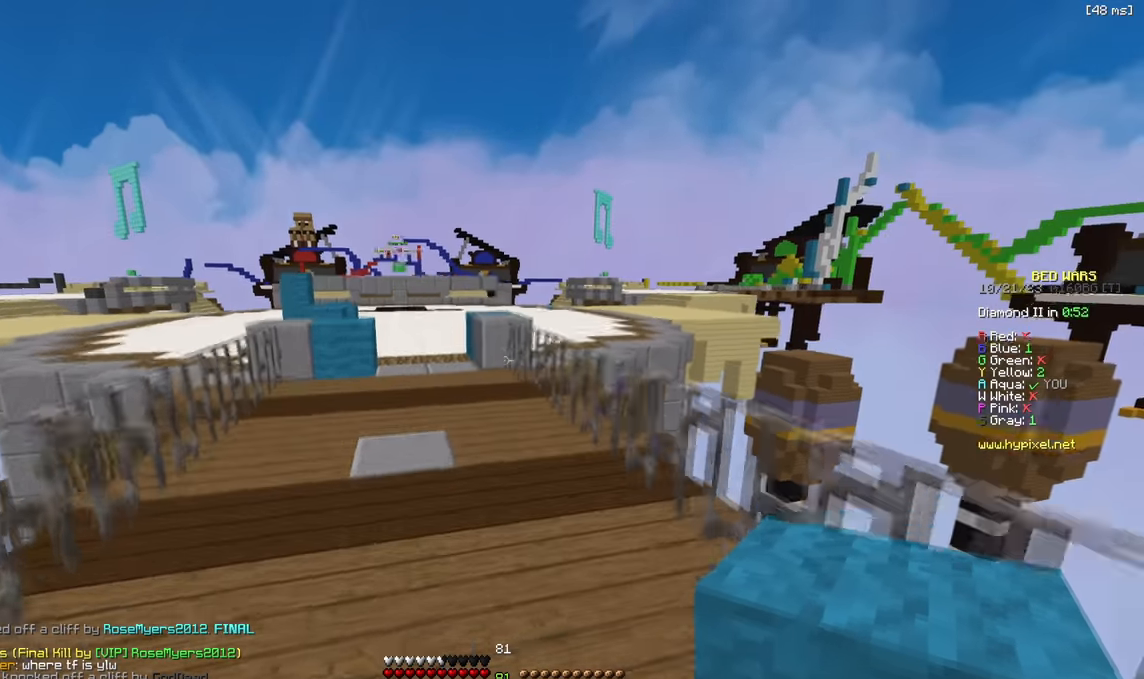
{"keys": ["w"], "events": [[133, "a", "down"], [300, "a", "up"]]}
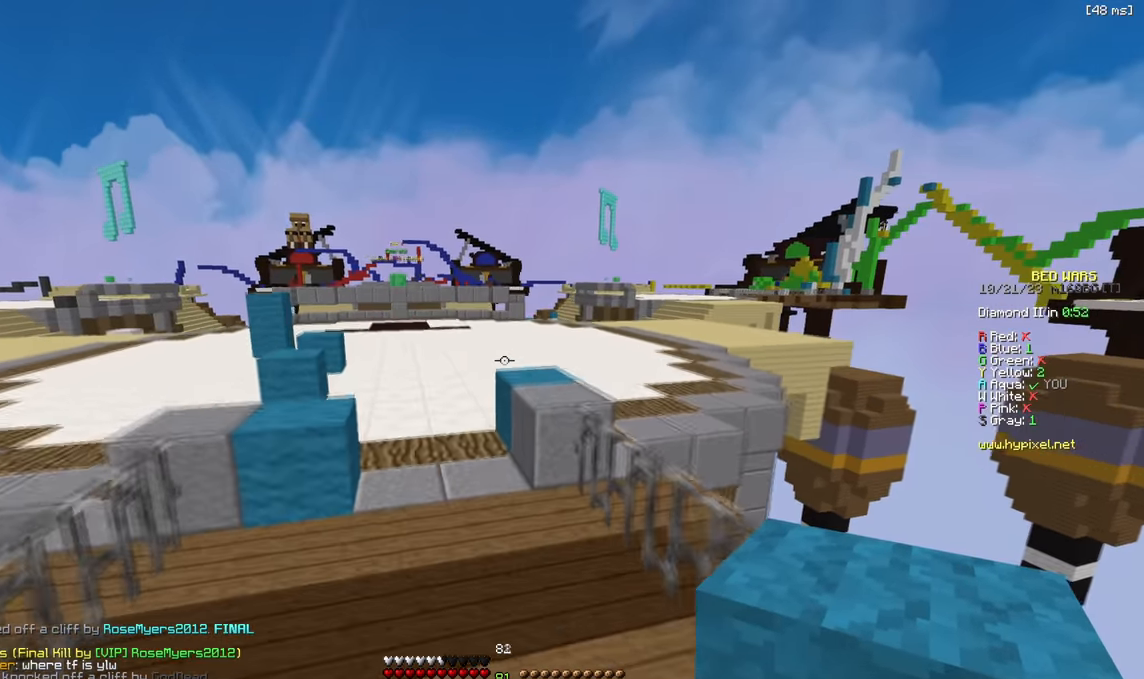
{"keys": [], "events": [[250, "w", "up"]]}
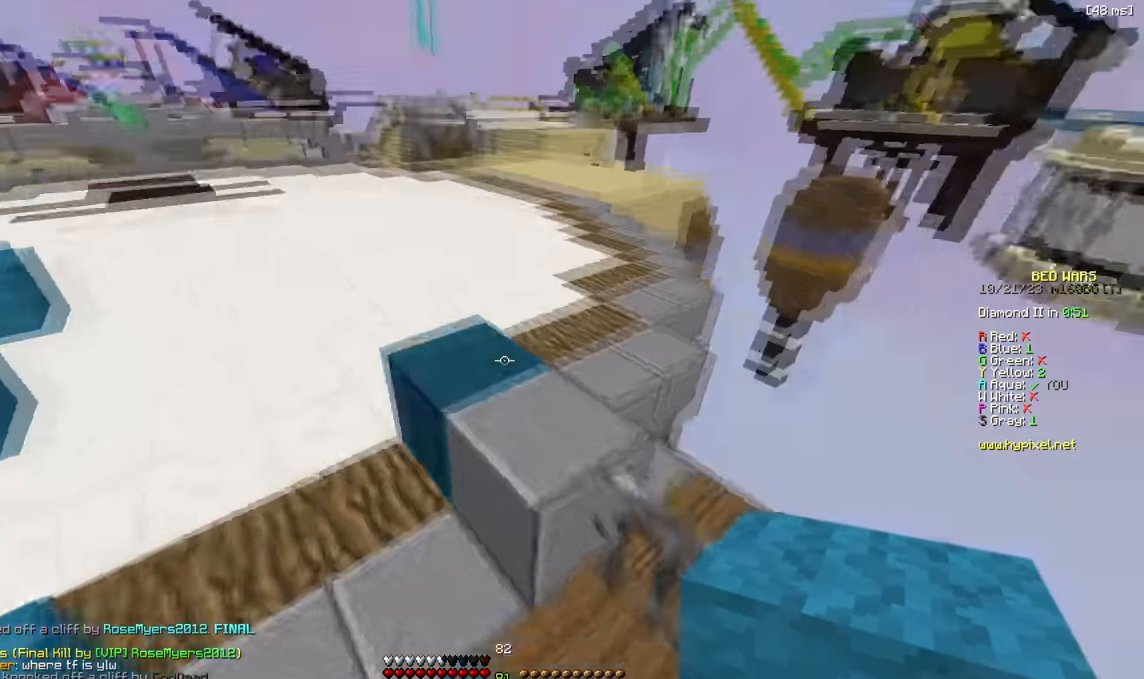
{"keys": ["w"], "events": [[367, "w", "down"]]}
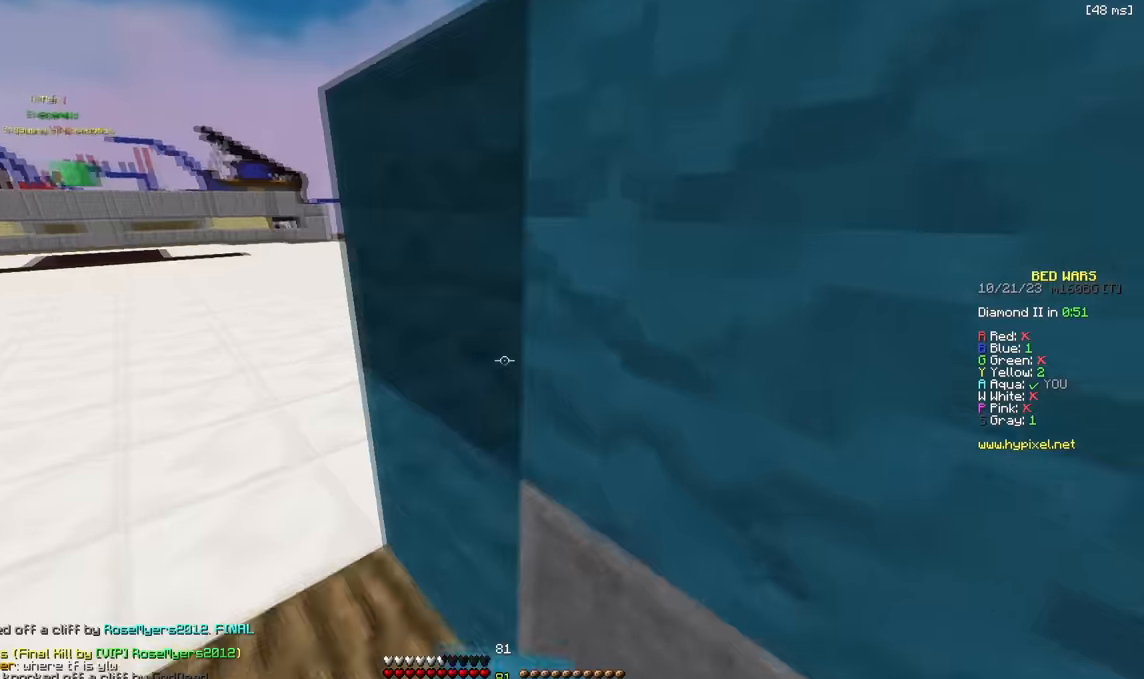
{"keys": [], "events": [[184, "w", "up"]]}
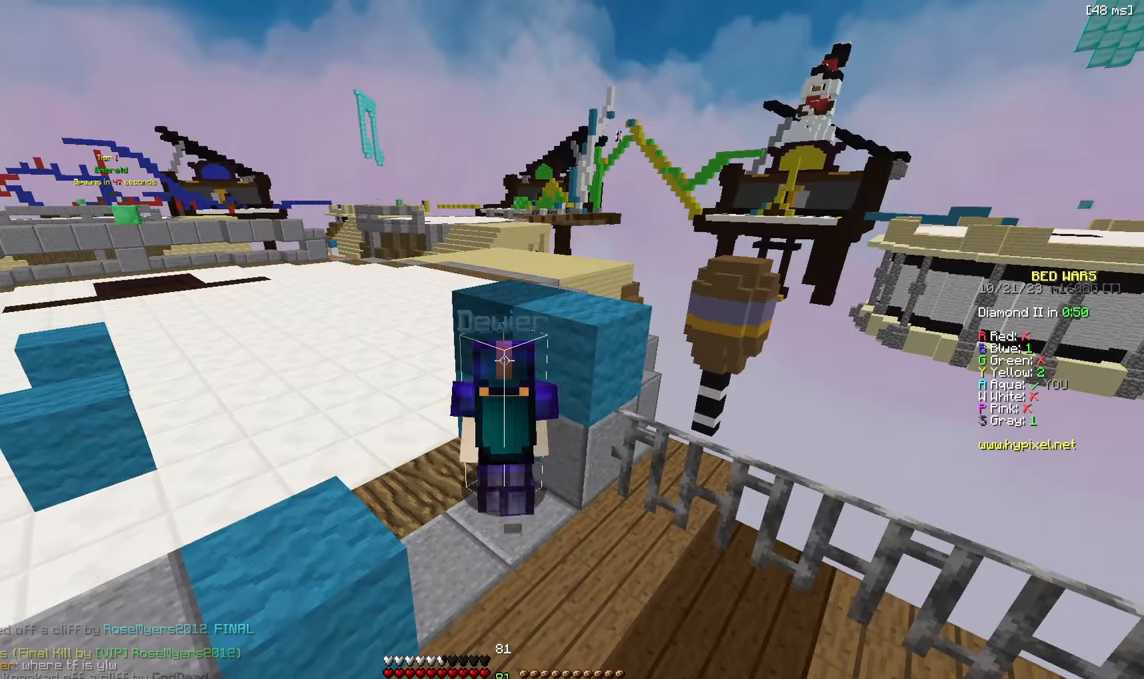
{"keys": ["a", "w"], "events": [[284, "a", "down"], [450, "w", "down"]]}
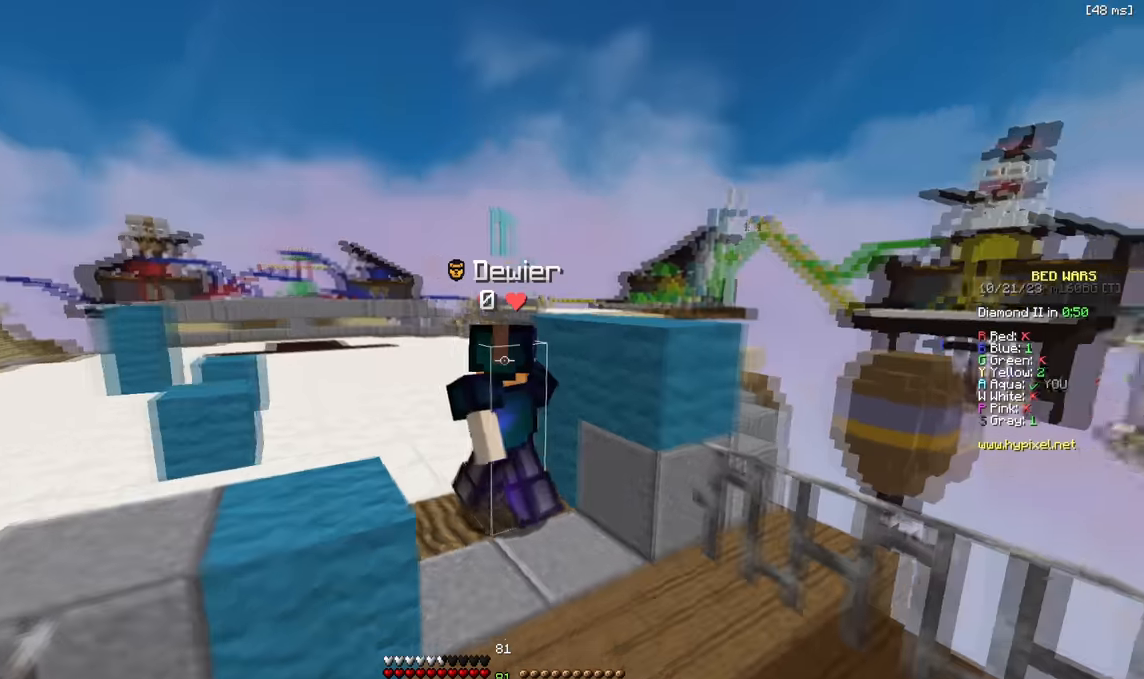
{"keys": ["a"], "events": [[350, "w", "up"]]}
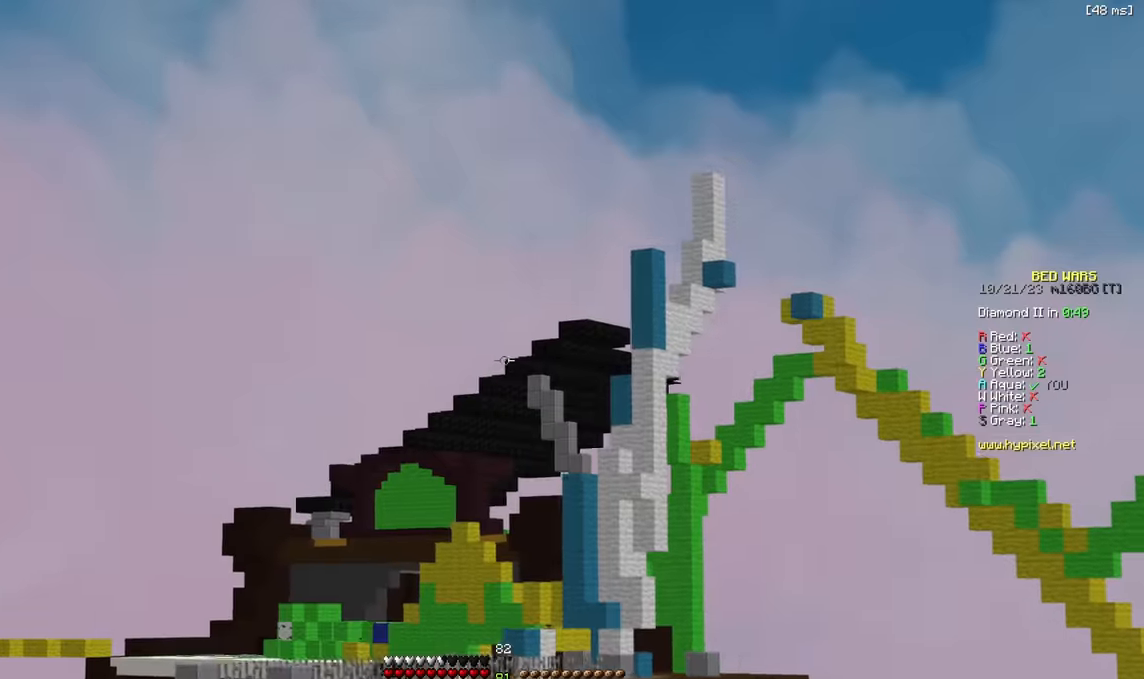
{"keys": ["a", "w"], "events": [[284, "w", "down"]]}
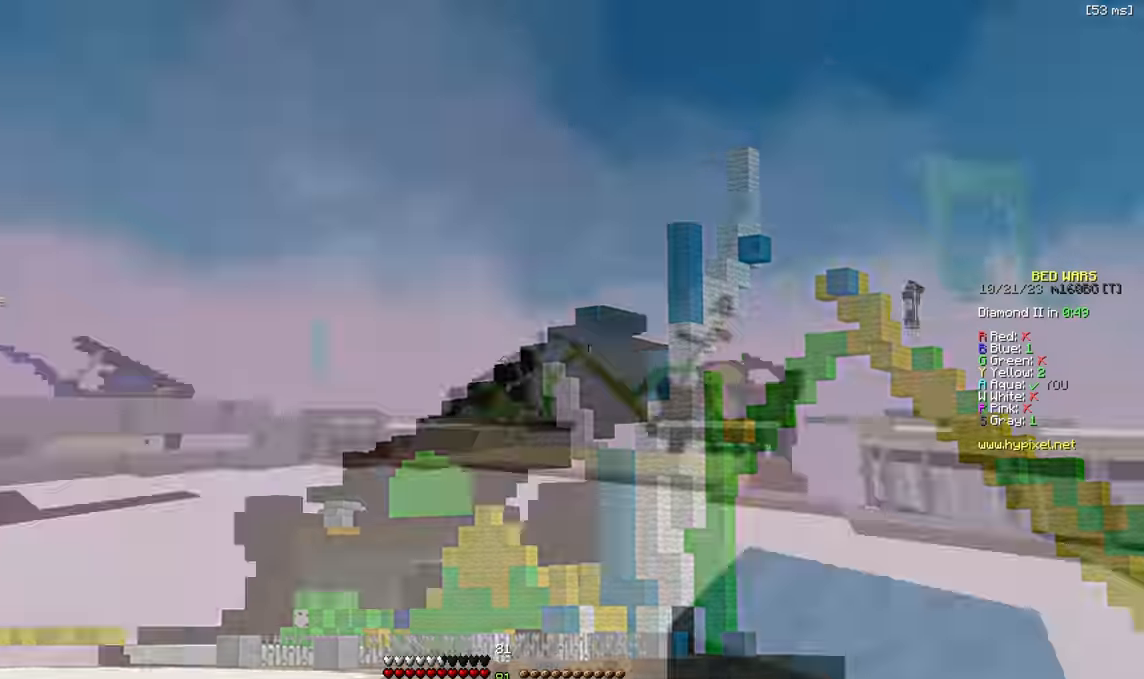
{"keys": ["a"], "events": [[317, "w", "up"]]}
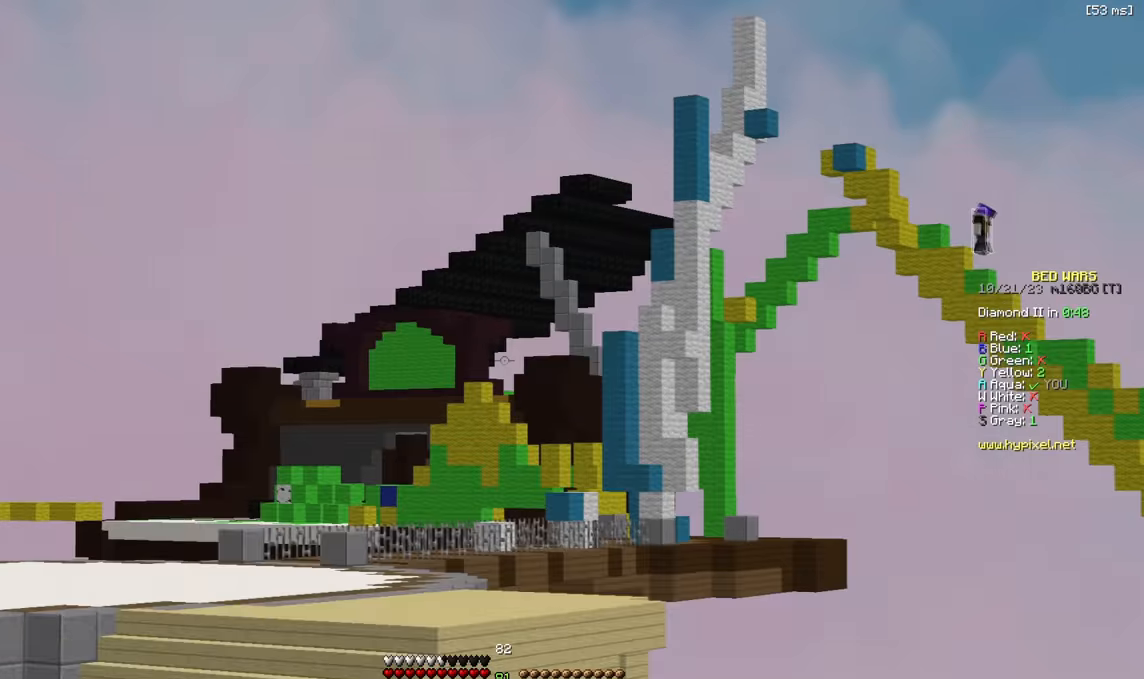
{"keys": [], "events": [[67, "a", "up"]]}
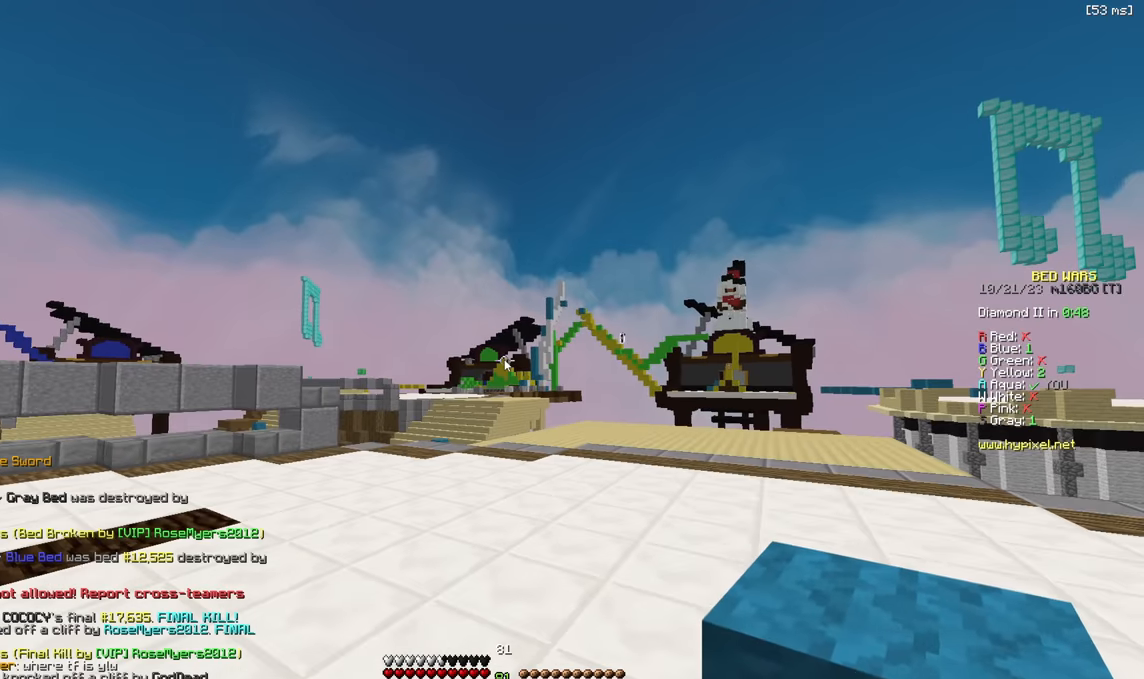
{"keys": [], "events": []}
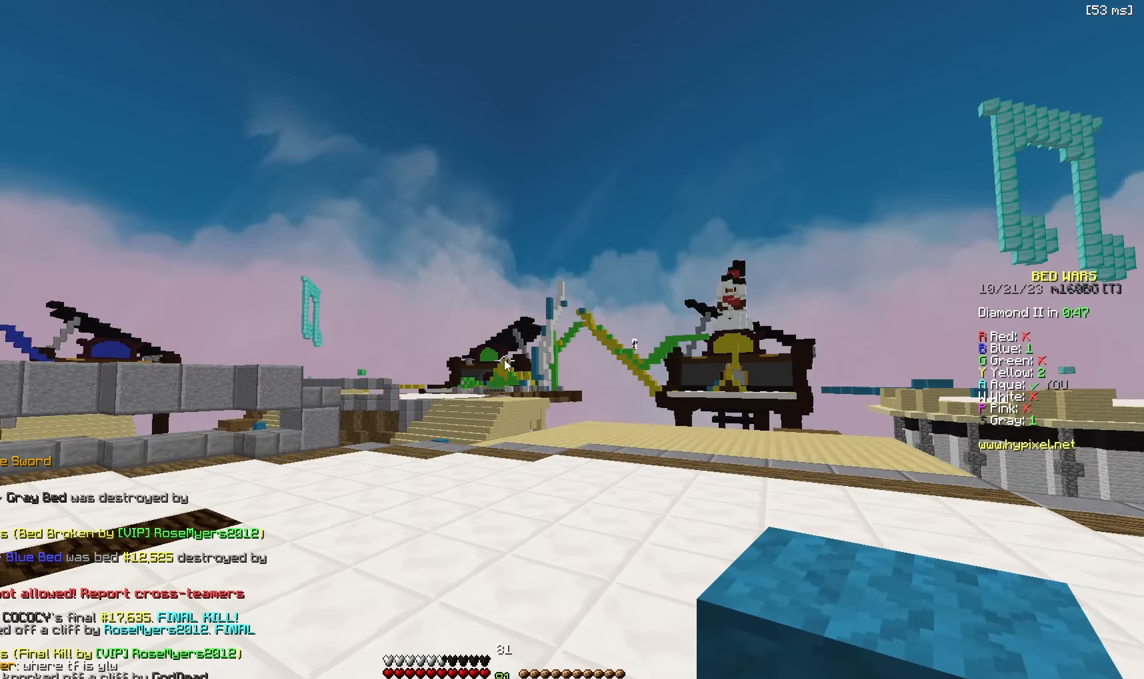
{"keys": ["a"], "events": [[284, "a", "down"]]}
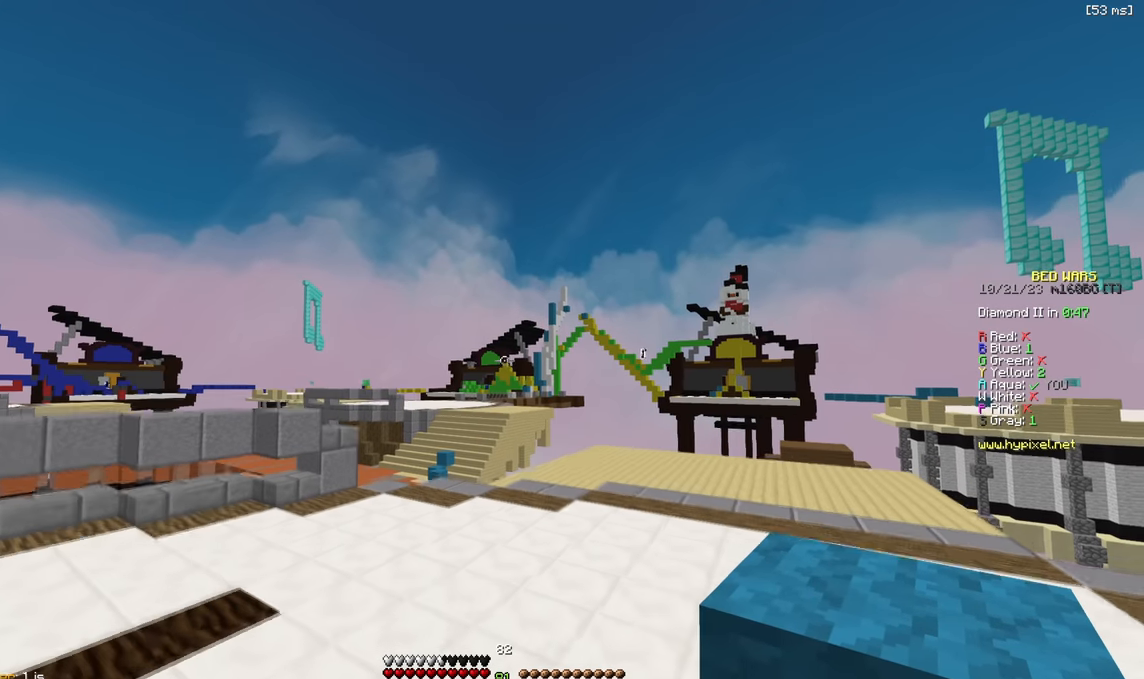
{"keys": [], "events": [[84, "a", "up"]]}
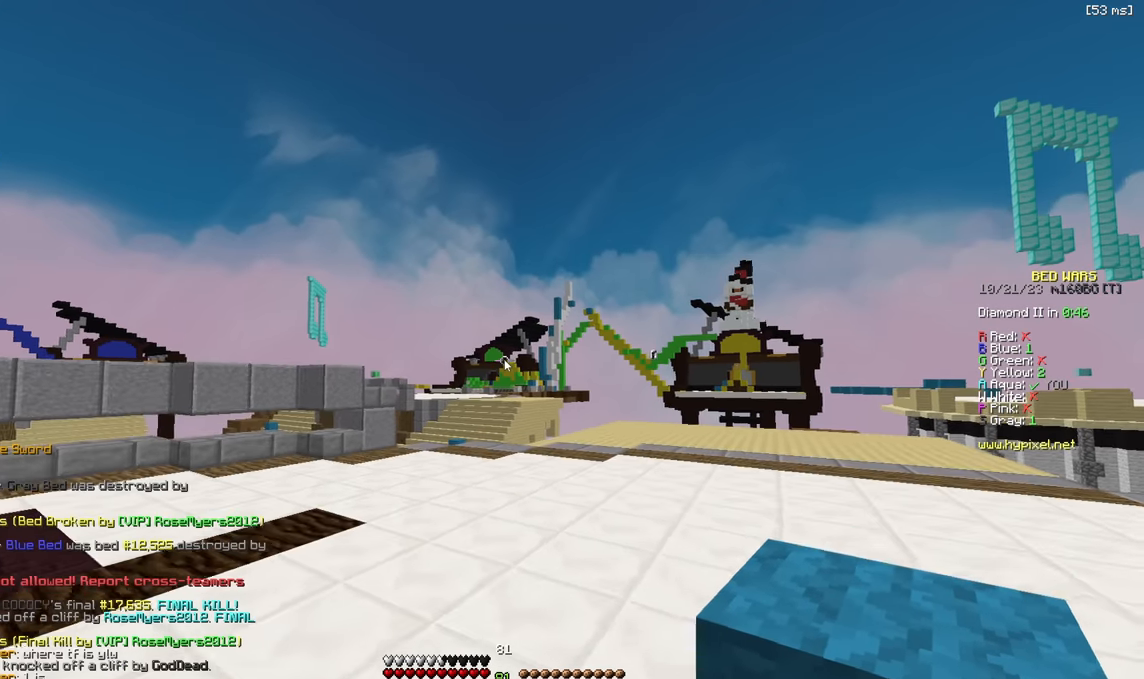
{"keys": [], "events": []}
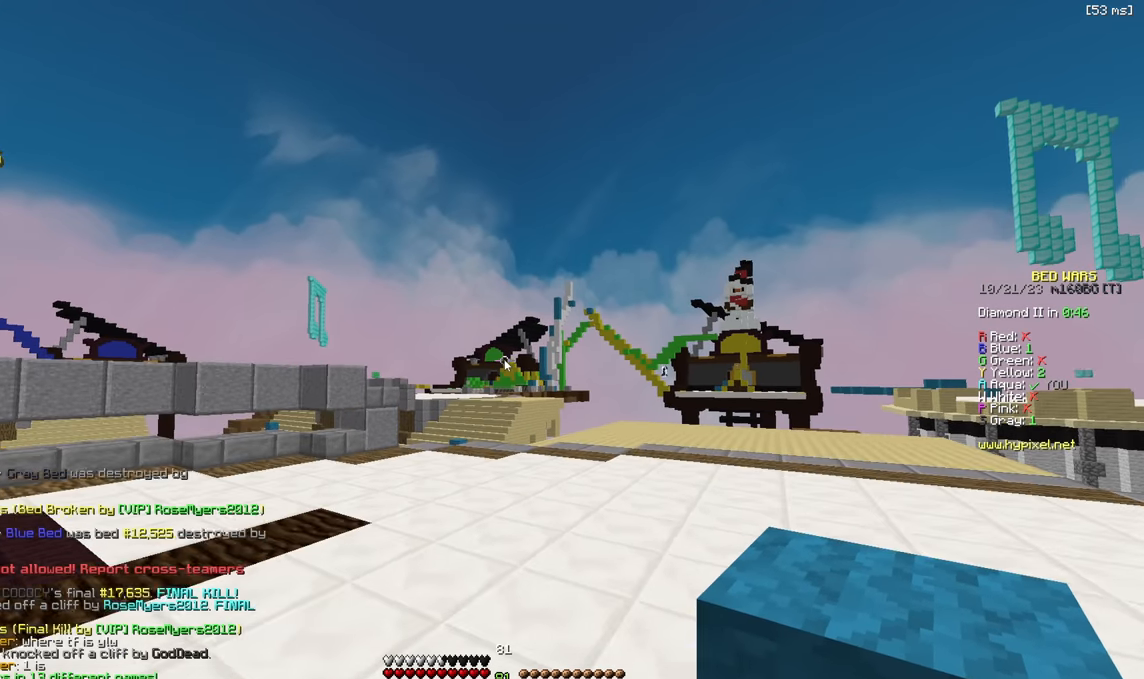
{"keys": ["w"], "events": [[134, "w", "down"]]}
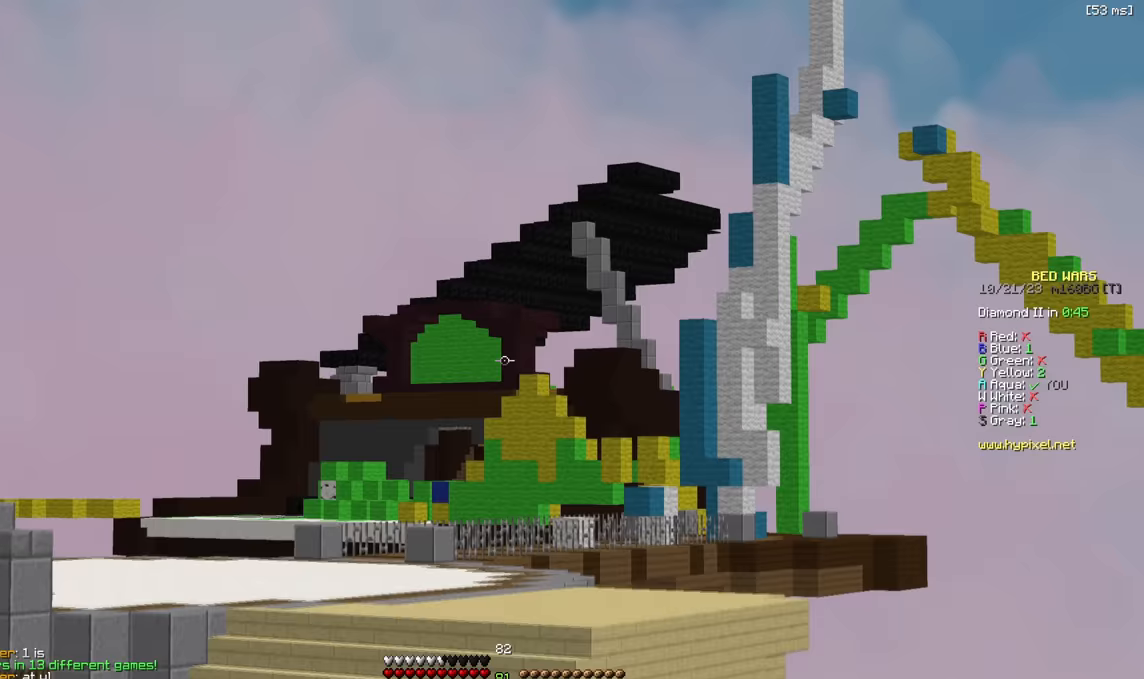
{"keys": ["w"], "events": []}
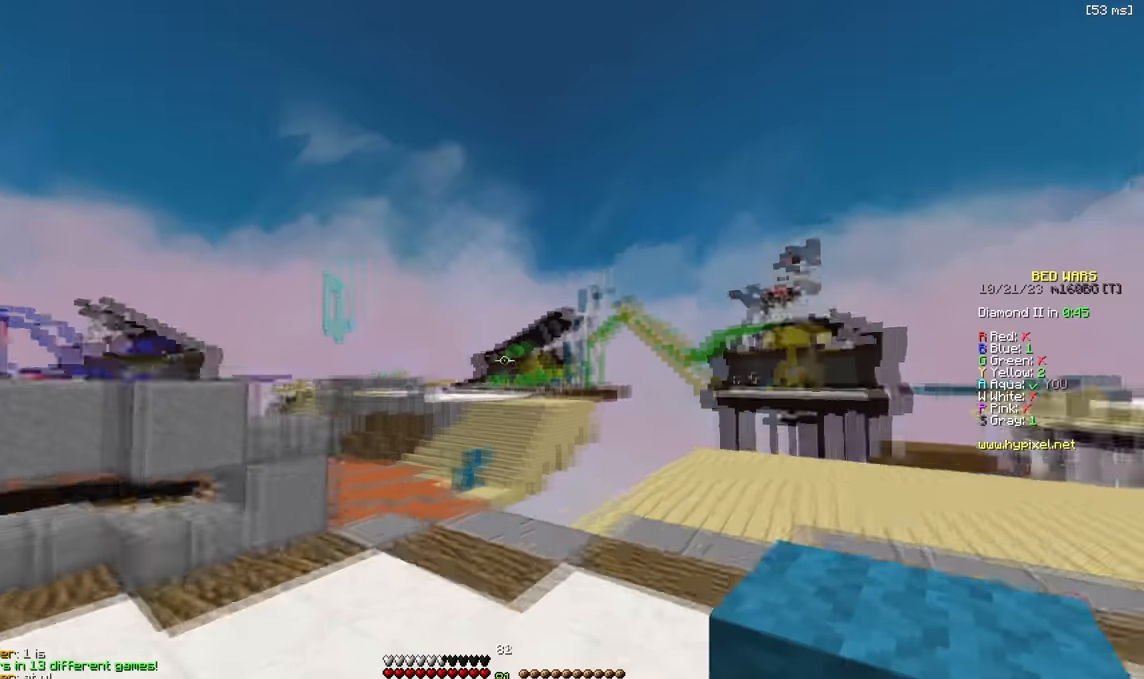
{"keys": ["d", "w"], "events": [[67, "d", "down"]]}
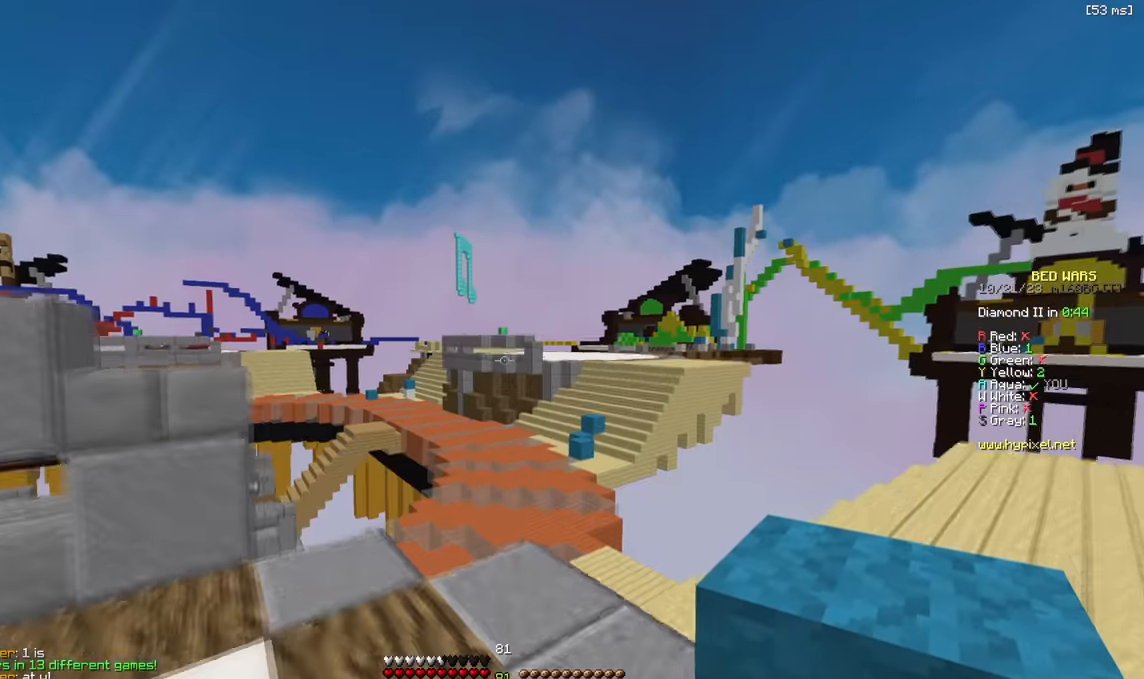
{"keys": [], "events": [[133, "d", "up"], [133, "w", "up"]]}
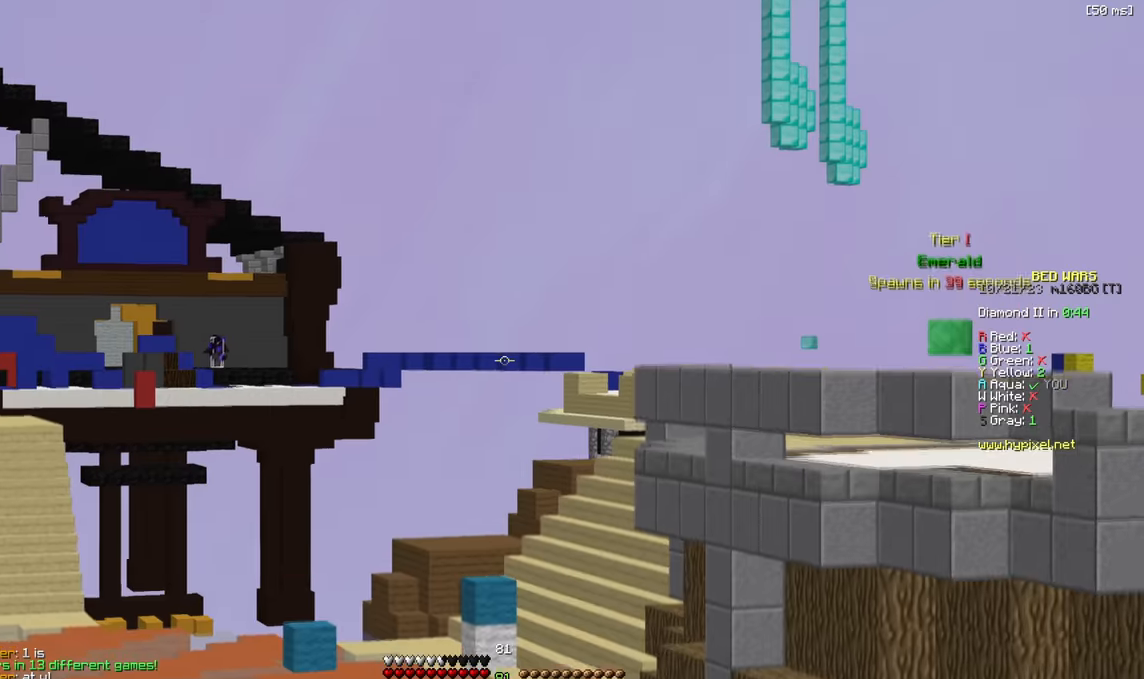
{"keys": ["d"], "events": [[67, "a", "down"], [183, "s", "down"], [367, "s", "up"], [400, "a", "up"], [483, "d", "down"]]}
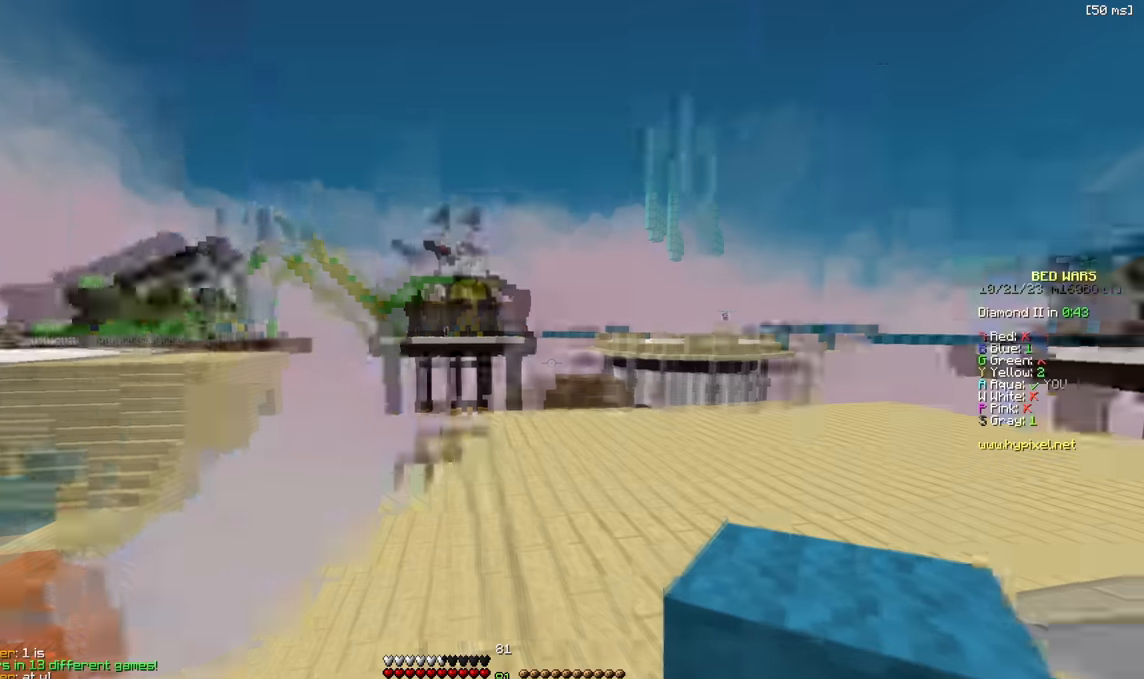
{"keys": ["d"], "events": []}
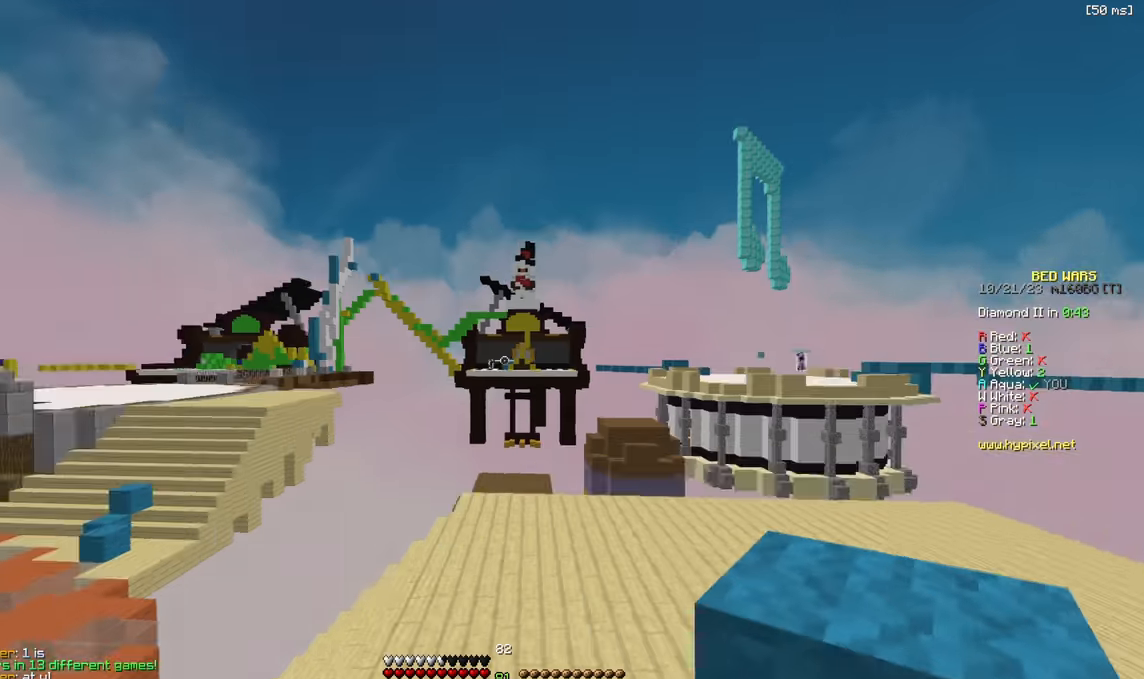
{"keys": ["s"], "events": [[50, "s", "down"], [233, "d", "up"], [250, "s", "up"], [400, "s", "down"]]}
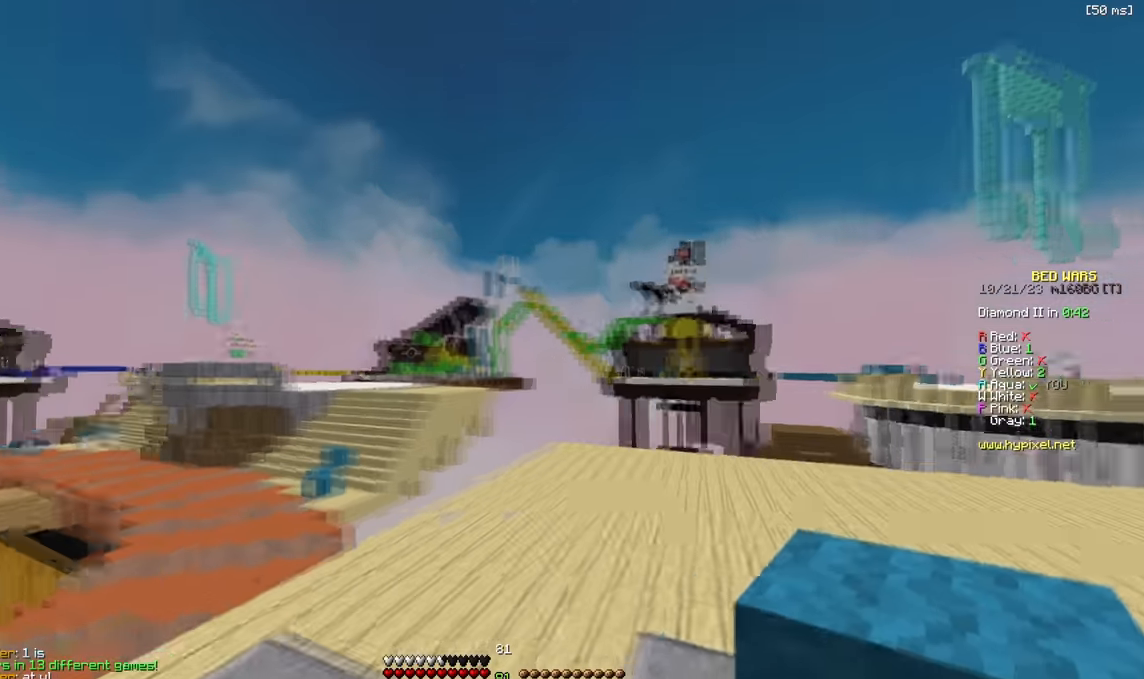
{"keys": ["s"], "events": [[17, "a", "down"], [183, "a", "up"]]}
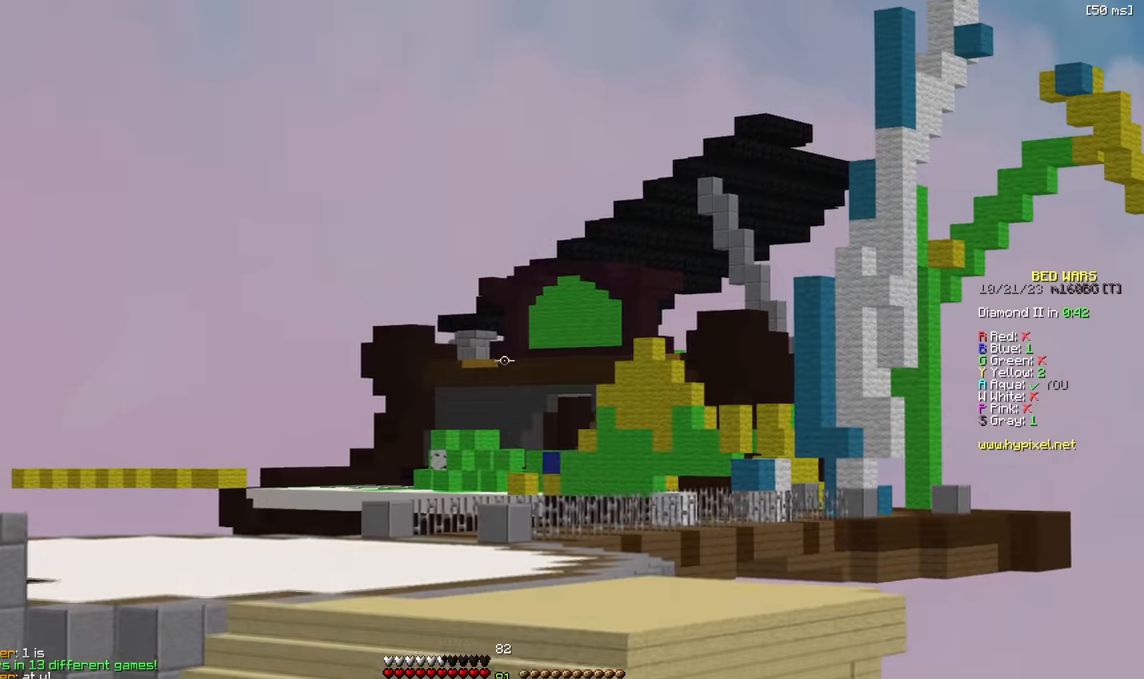
{"keys": [], "events": [[300, "s", "up"]]}
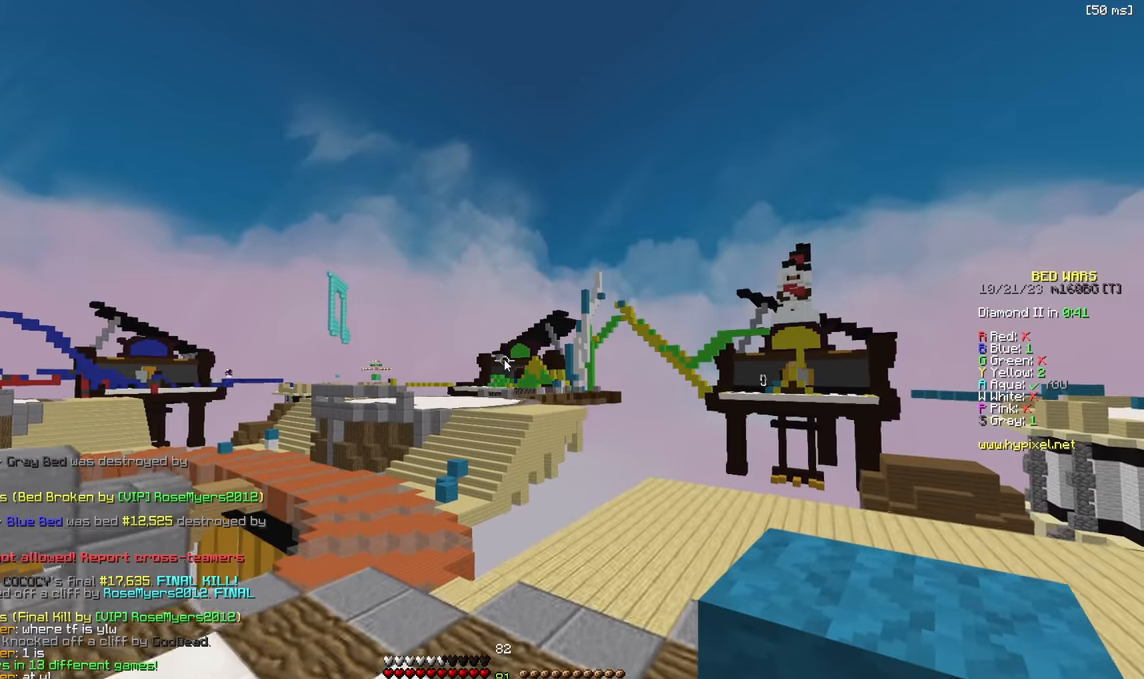
{"keys": [], "events": []}
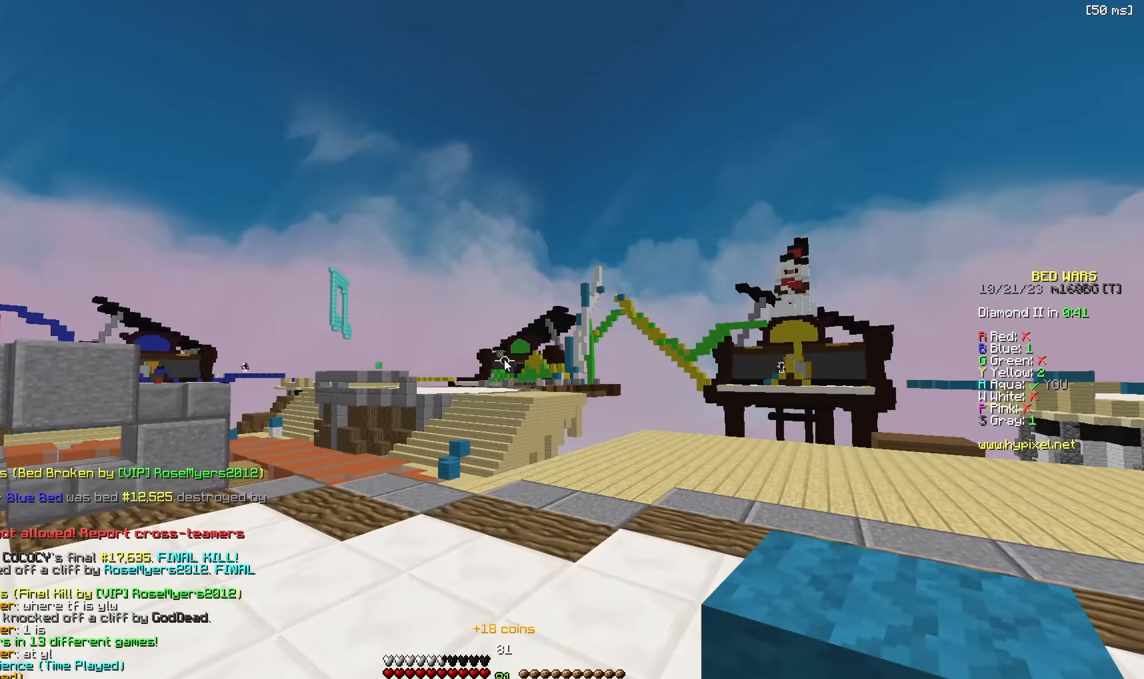
{"keys": [], "events": []}
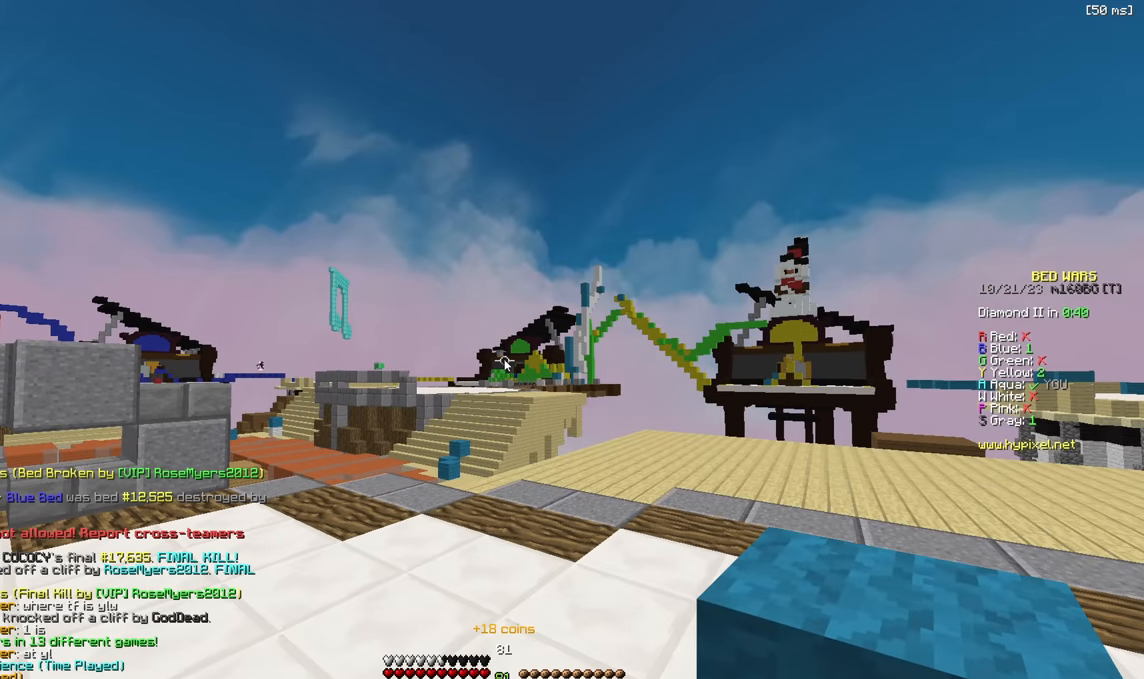
{"keys": [], "events": []}